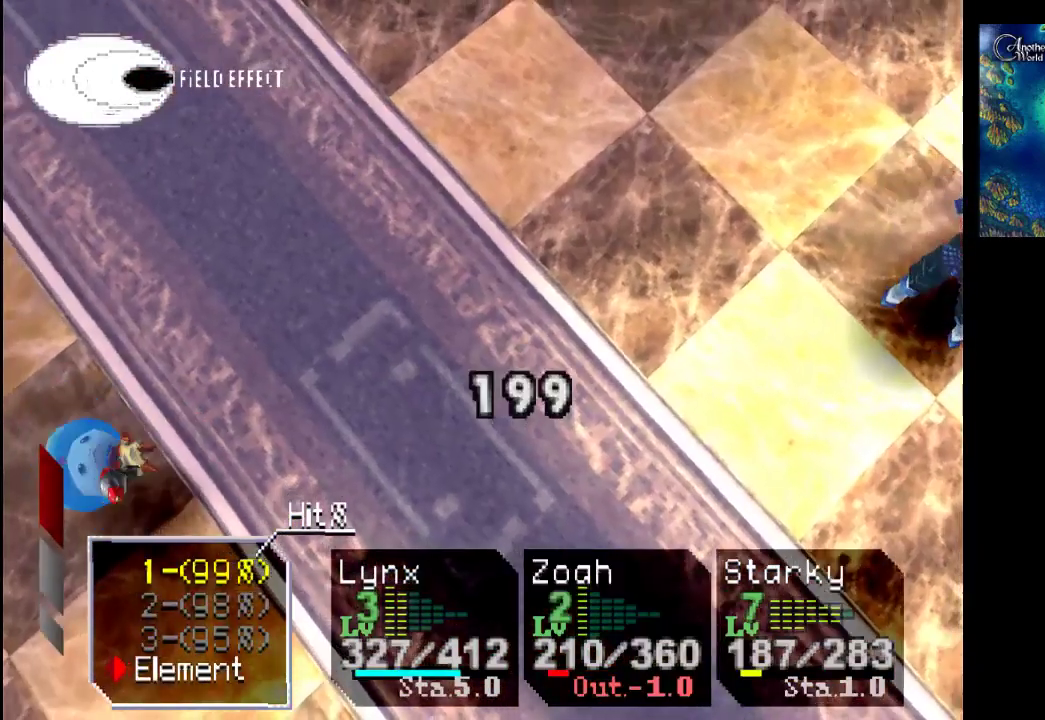
Gameplay with a controller (PlayStation layout); each line is a JSON object with the inputs held at the frame after it. "events" lists button and stick changes between this image and that frame as [ms after this image, input, new state], when the widget could be followed in between. Not read: CROSS L3 R3.
{"buttons": [], "left_stick": "center", "right_stick": "center", "events": []}
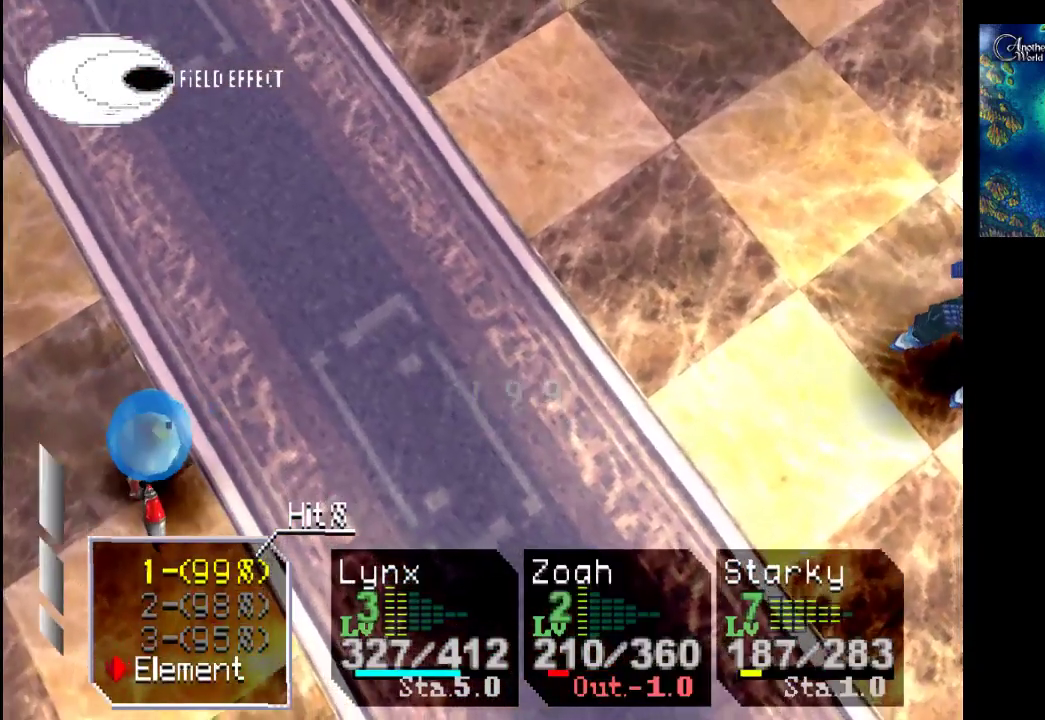
{"buttons": [], "left_stick": "center", "right_stick": "center", "events": []}
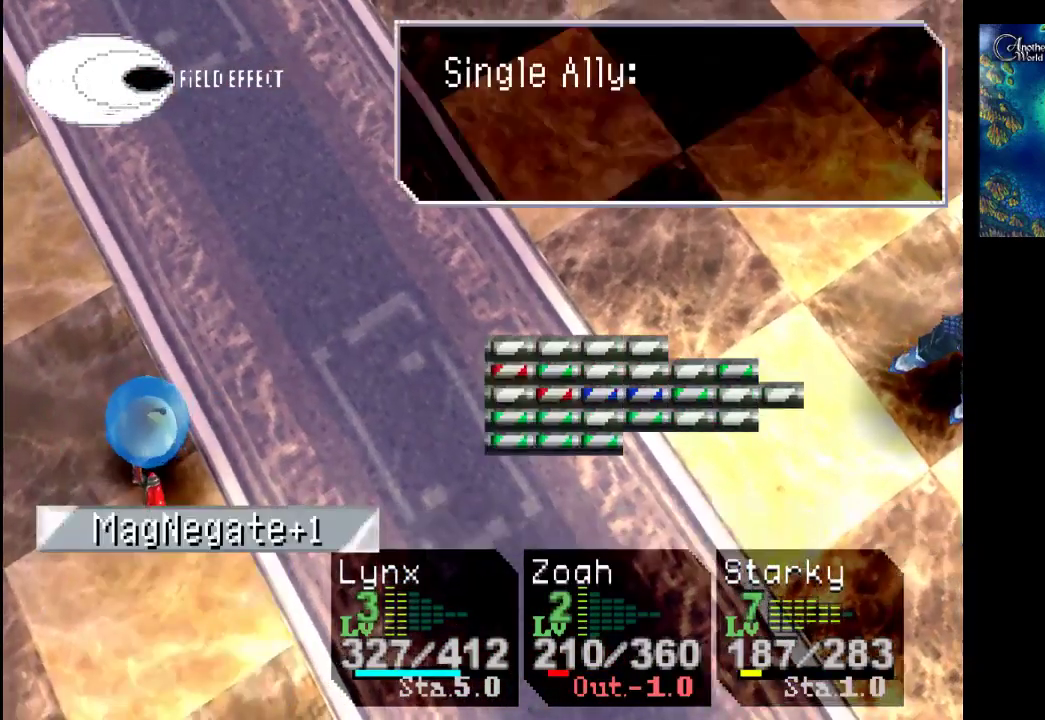
{"buttons": [], "left_stick": "center", "right_stick": "center", "events": [[233, "DPAD_LEFT", "down"], [333, "DPAD_LEFT", "up"]]}
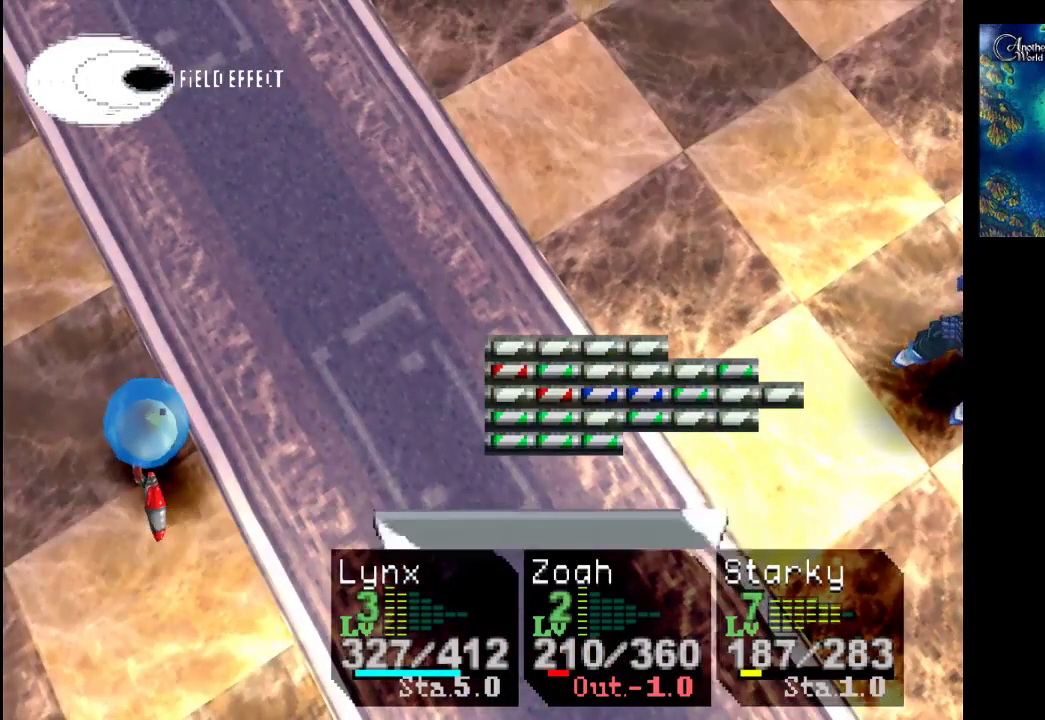
{"buttons": [], "left_stick": "center", "right_stick": "center", "events": []}
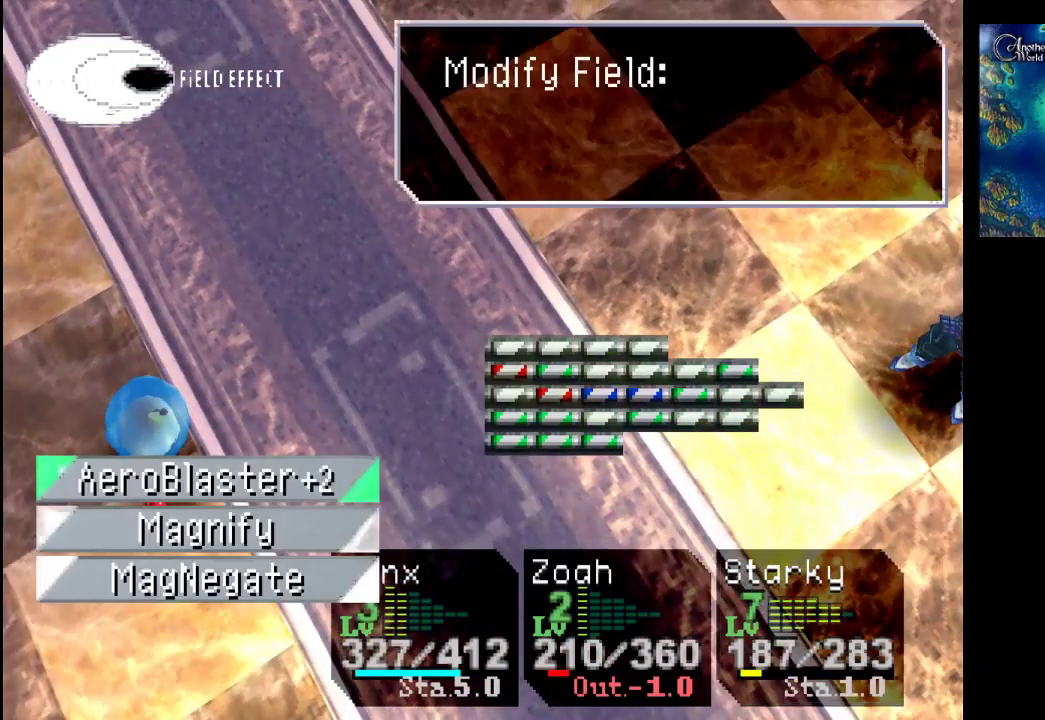
{"buttons": ["DPAD_DOWN"], "left_stick": "center", "right_stick": "center", "events": [[400, "DPAD_DOWN", "down"]]}
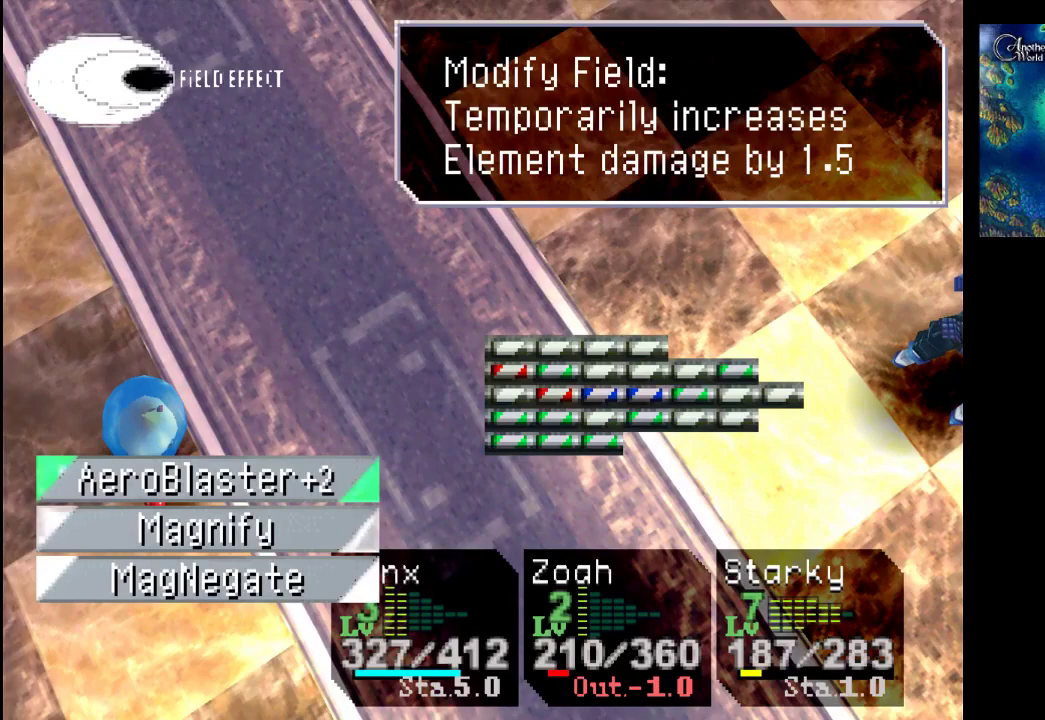
{"buttons": [], "left_stick": "center", "right_stick": "center", "events": [[33, "DPAD_DOWN", "up"]]}
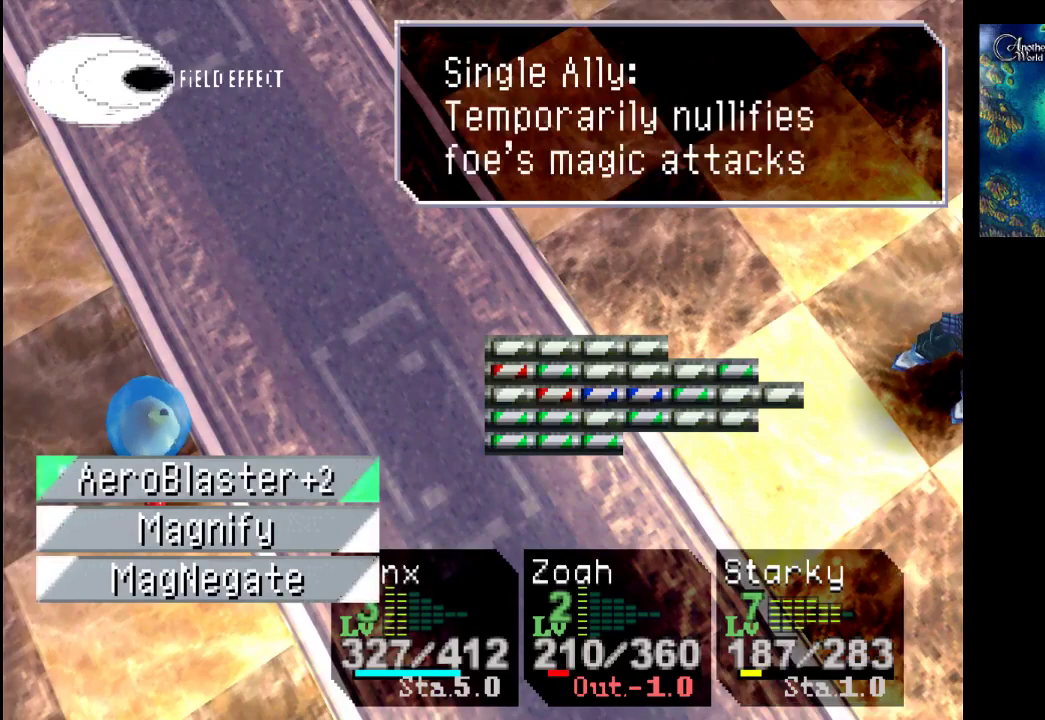
{"buttons": [], "left_stick": "center", "right_stick": "center", "events": []}
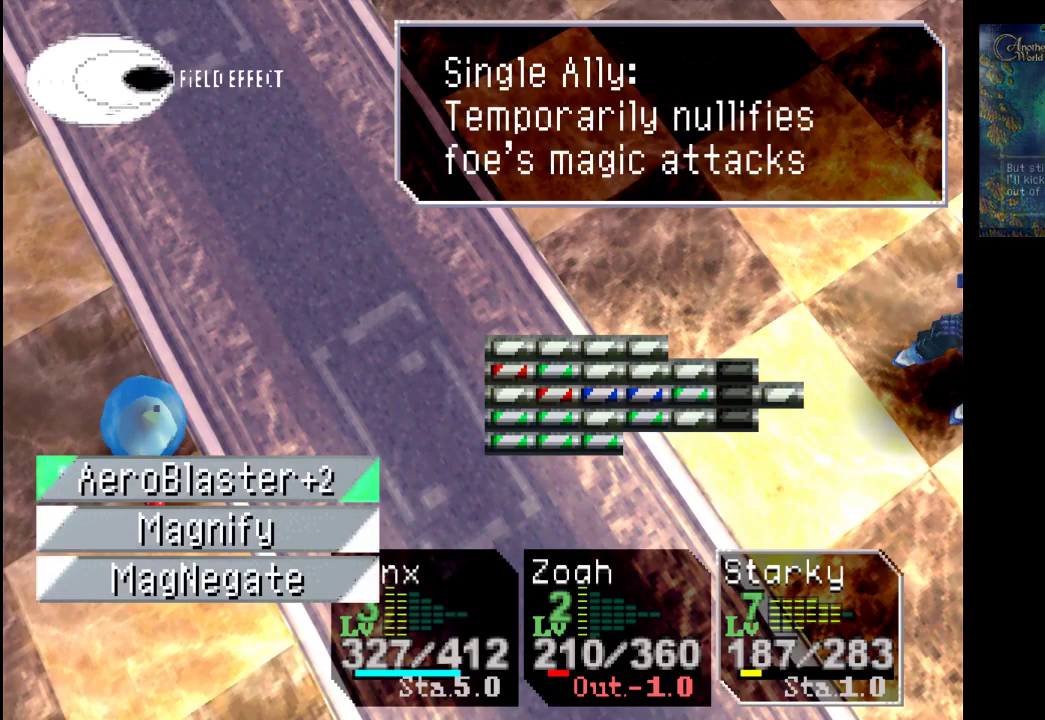
{"buttons": [], "left_stick": "center", "right_stick": "center", "events": [[267, "DPAD_LEFT", "down"], [433, "DPAD_LEFT", "up"]]}
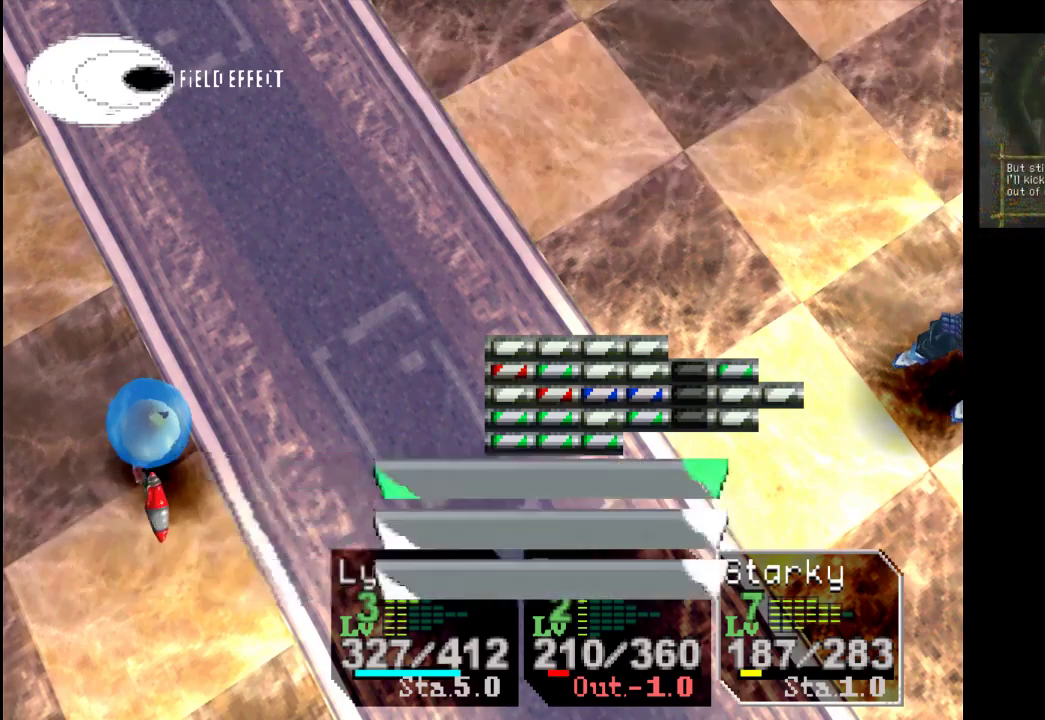
{"buttons": [], "left_stick": "center", "right_stick": "center", "events": [[67, "left_stick", "up-left"], [233, "left_stick", "center"]]}
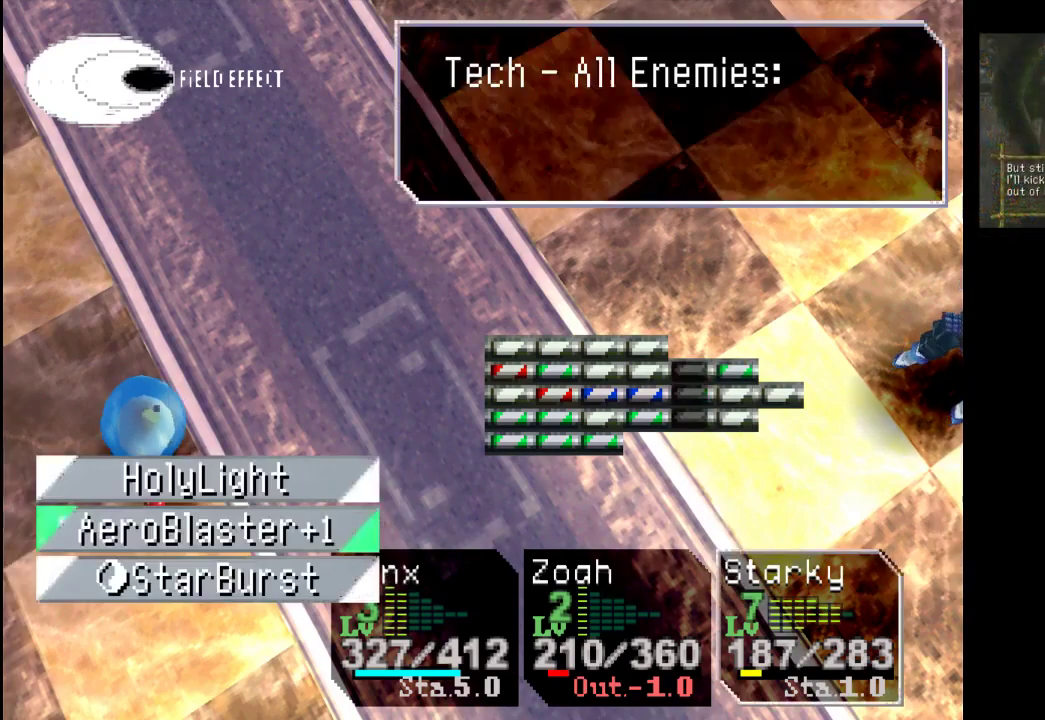
{"buttons": [], "left_stick": "center", "right_stick": "center", "events": []}
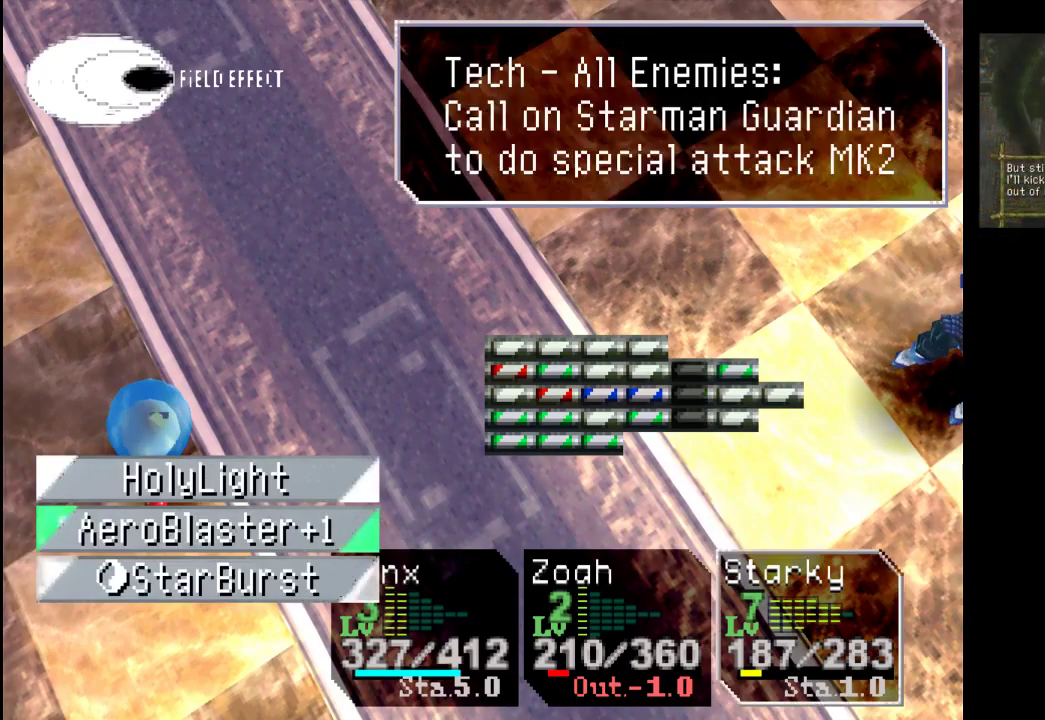
{"buttons": [], "left_stick": "center", "right_stick": "center", "events": []}
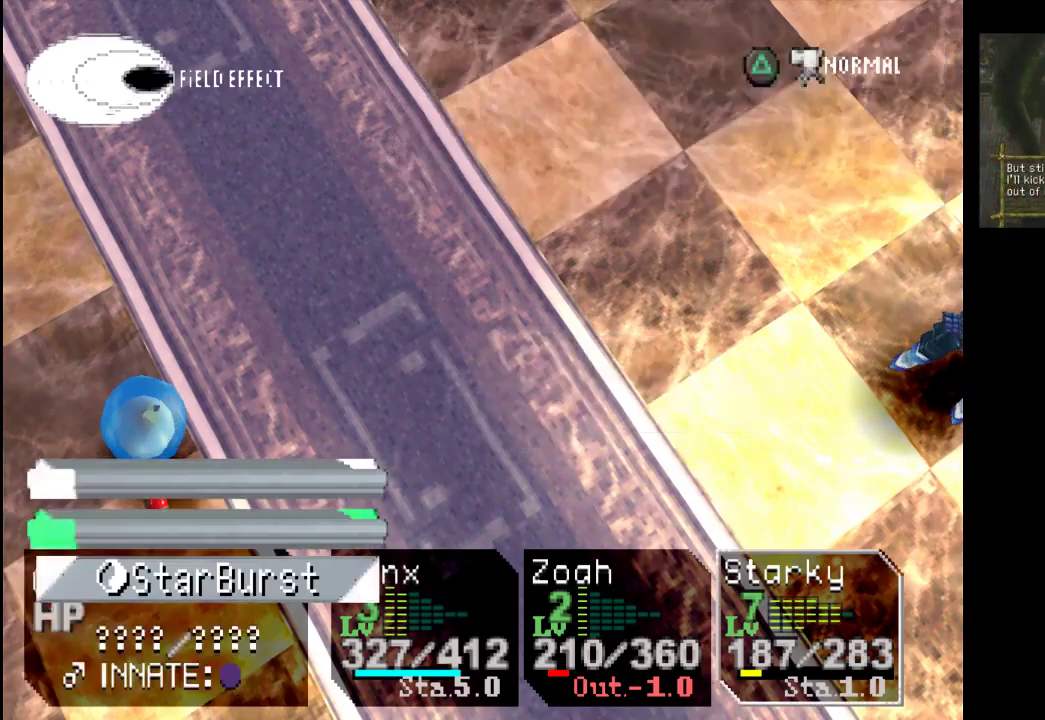
{"buttons": [], "left_stick": "center", "right_stick": "center", "events": []}
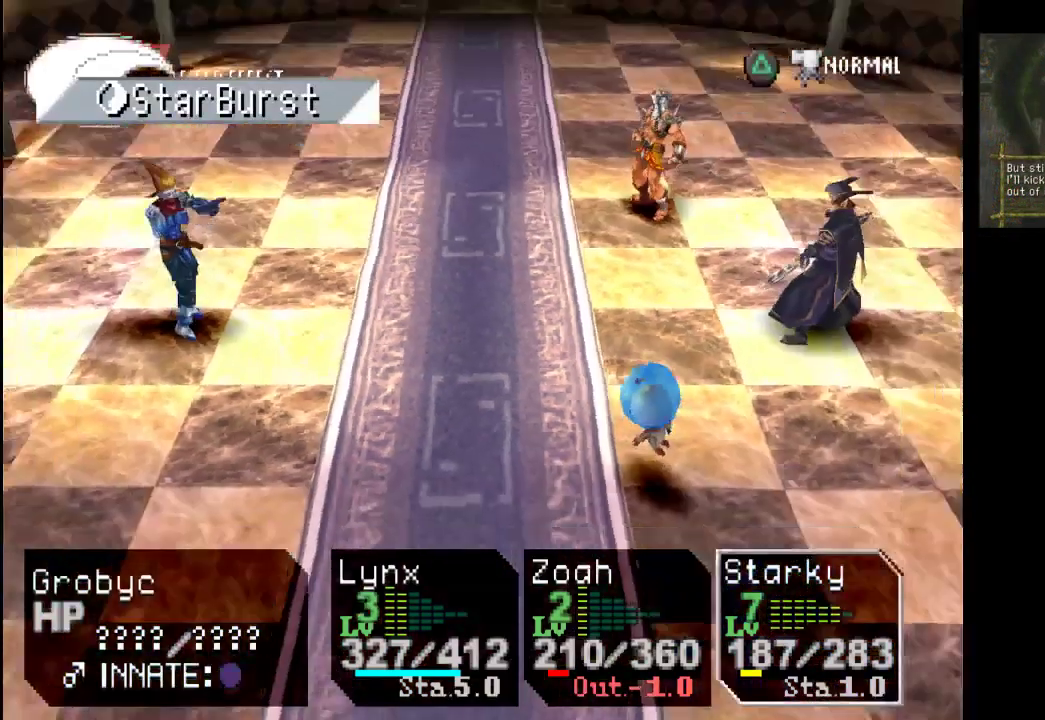
{"buttons": [], "left_stick": "up", "right_stick": "center", "events": [[33, "CIRCLE", "down"], [200, "CIRCLE", "up"], [433, "left_stick", "up"]]}
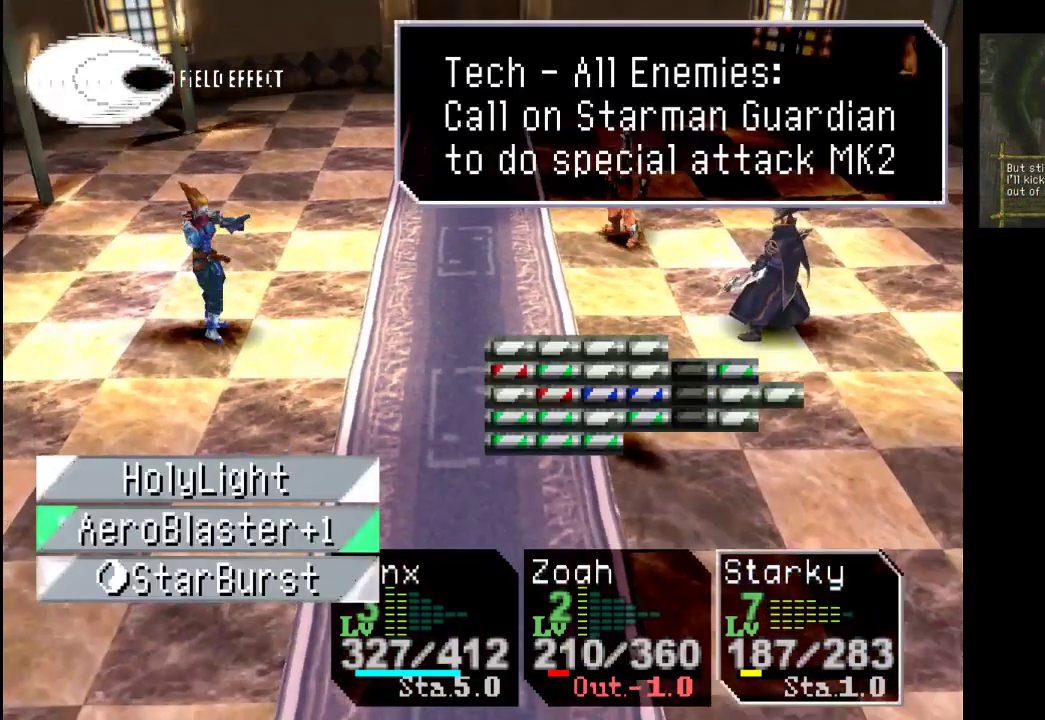
{"buttons": [], "left_stick": "center", "right_stick": "center", "events": [[333, "left_stick", "center"]]}
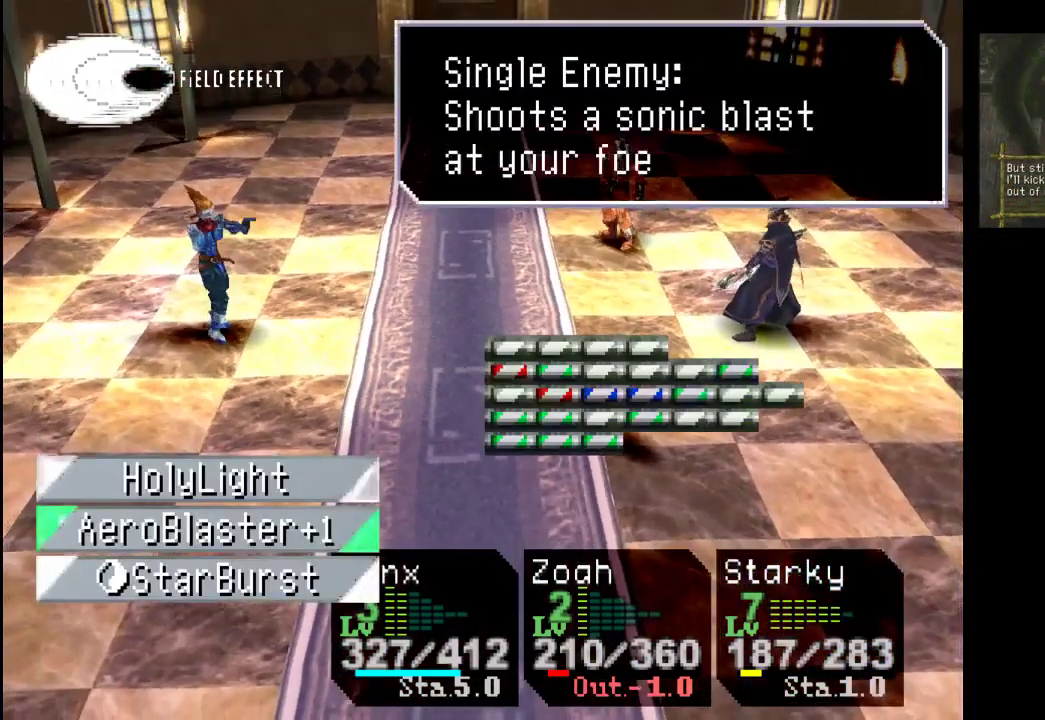
{"buttons": [], "left_stick": "center", "right_stick": "center", "events": []}
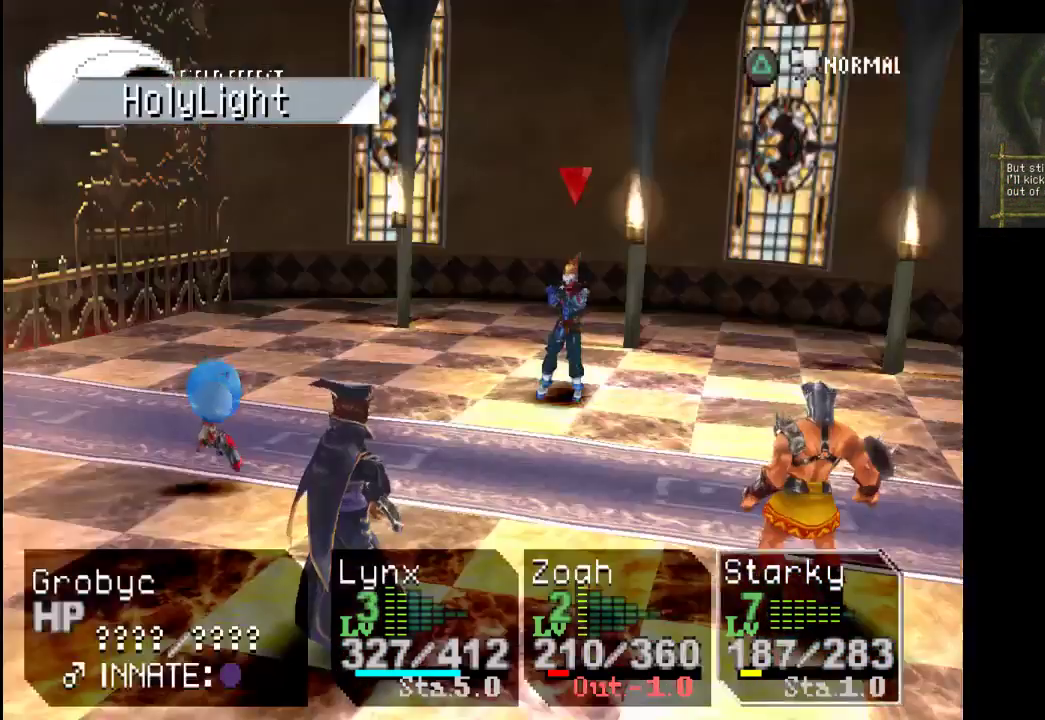
{"buttons": [], "left_stick": "center", "right_stick": "center", "events": []}
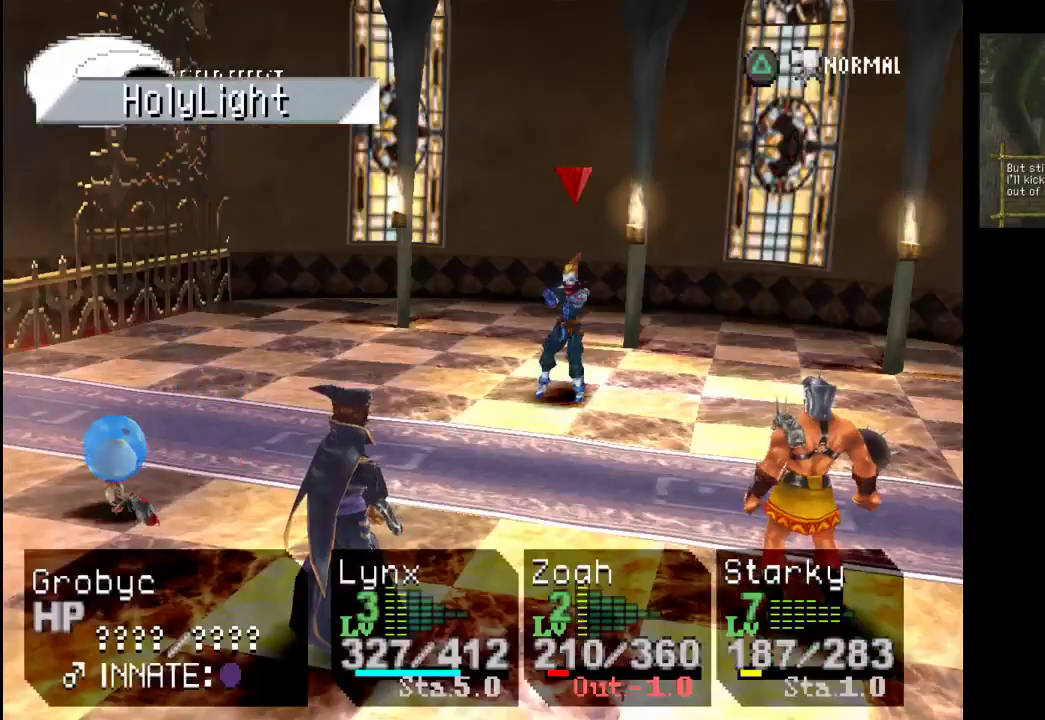
{"buttons": [], "left_stick": "center", "right_stick": "center", "events": []}
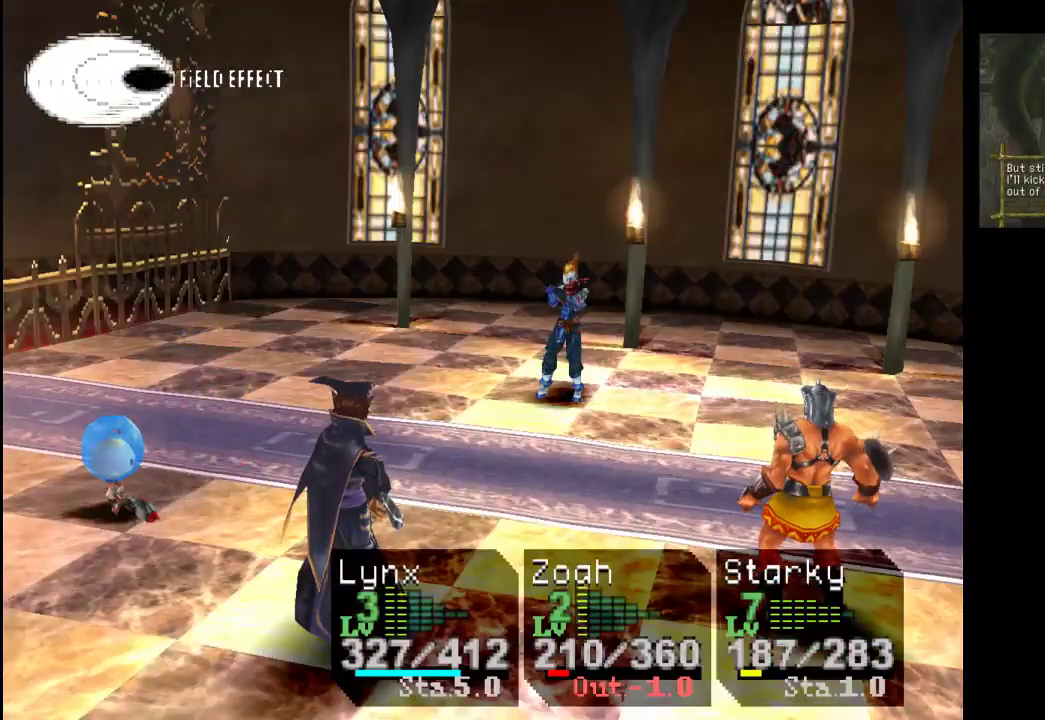
{"buttons": [], "left_stick": "center", "right_stick": "center", "events": []}
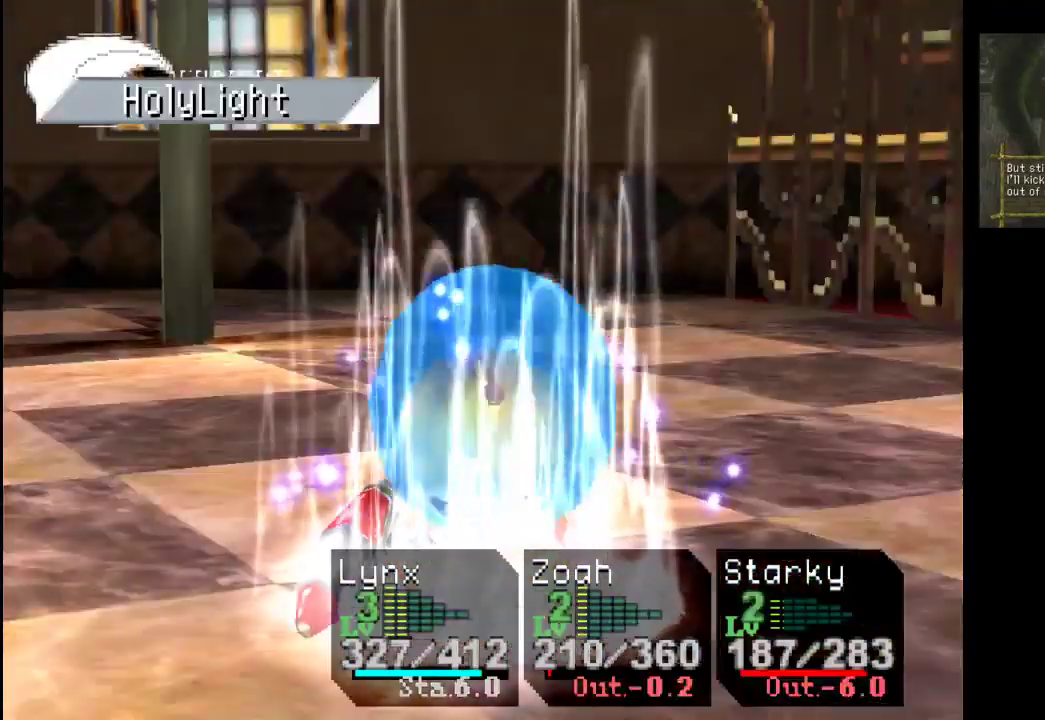
{"buttons": [], "left_stick": "center", "right_stick": "center", "events": []}
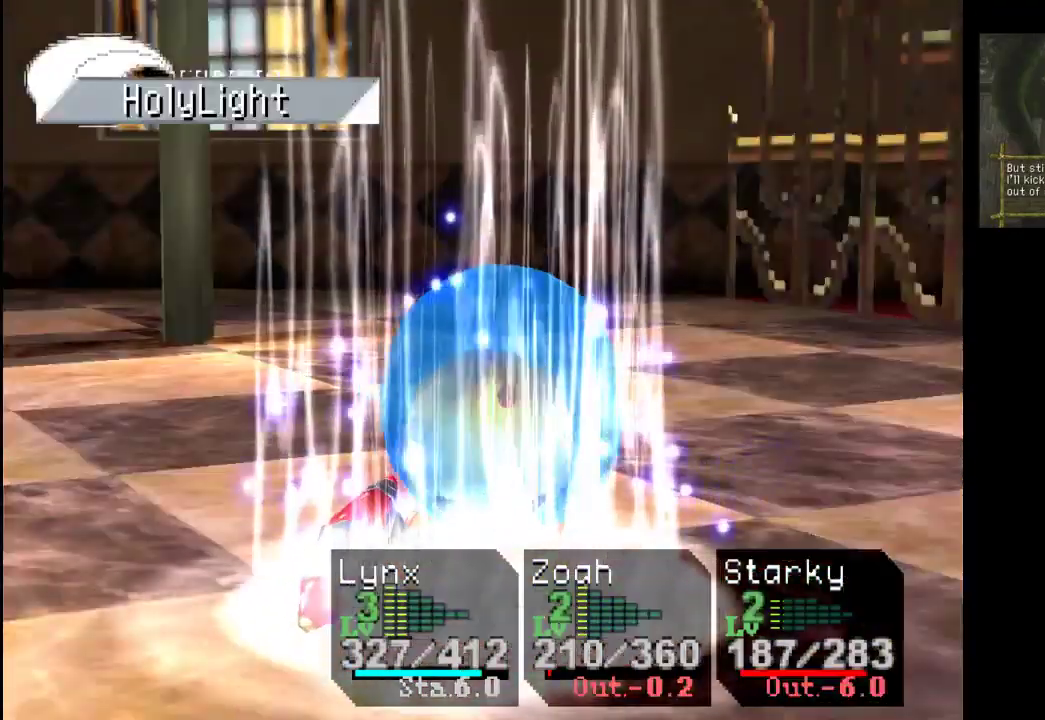
{"buttons": [], "left_stick": "center", "right_stick": "center", "events": []}
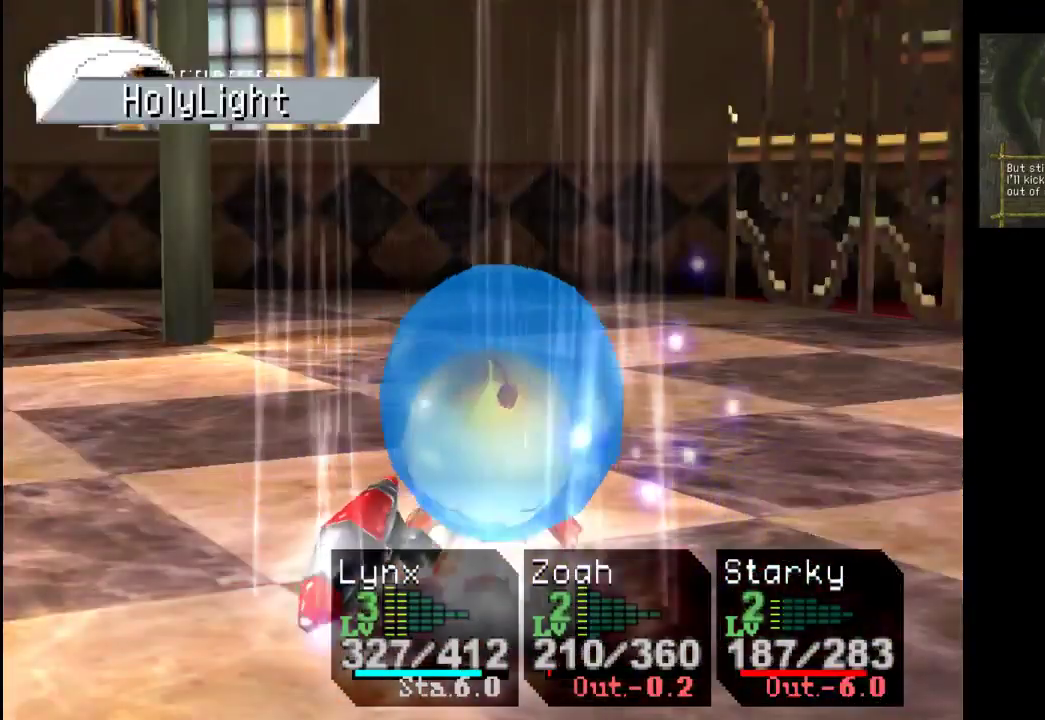
{"buttons": [], "left_stick": "center", "right_stick": "center", "events": []}
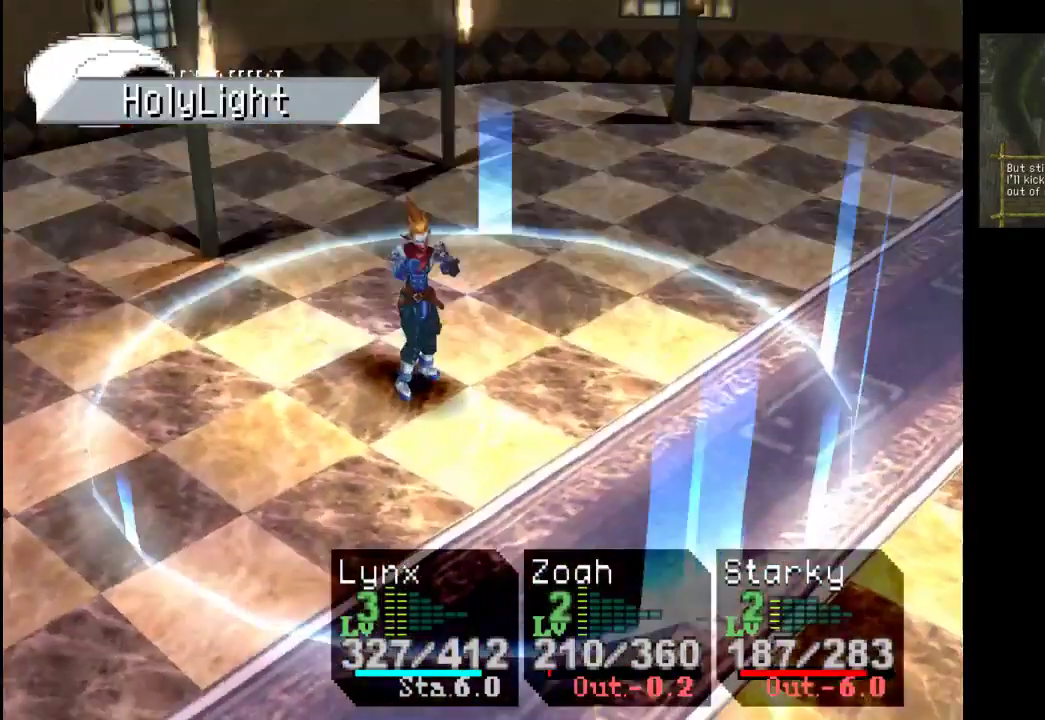
{"buttons": [], "left_stick": "center", "right_stick": "center", "events": []}